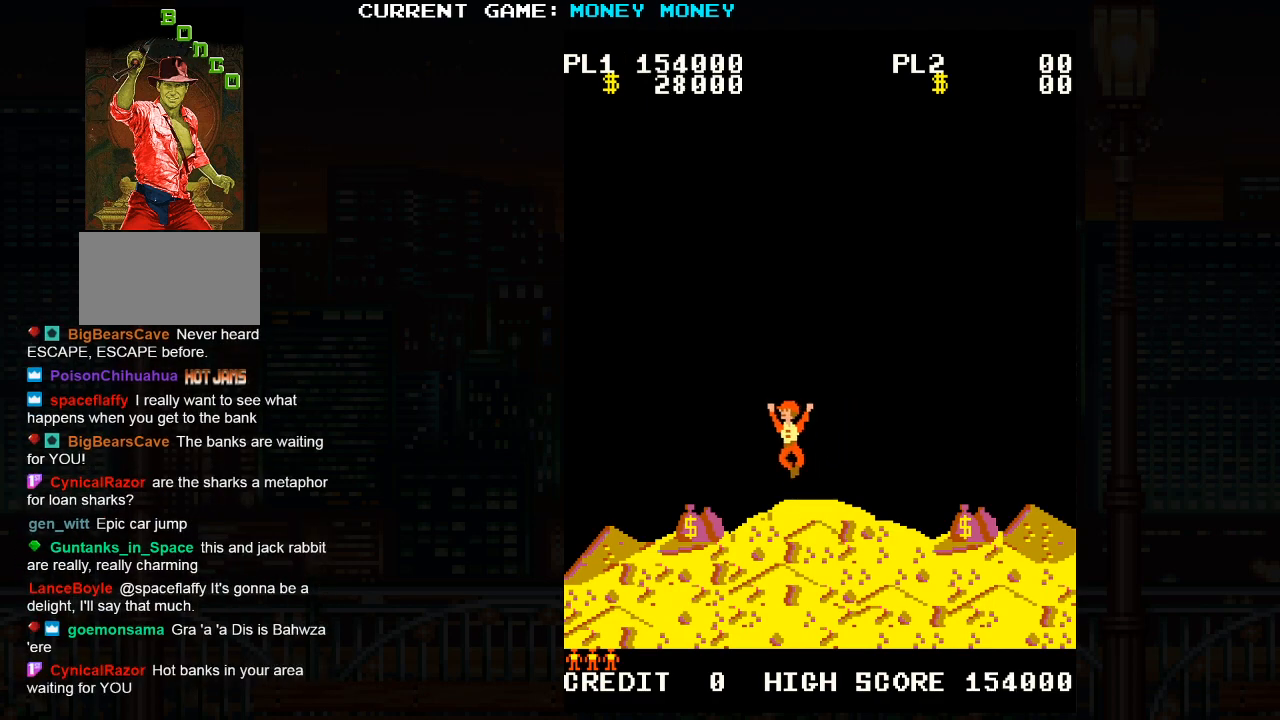
Gameplay with a controller (arcade stick); each line is a JSON object with the inputs held at the frame after it. "events" lists button and stick changes between this image and that frame as [ms after this image, input, new state], when the widget could be followed in between. Not read: HP L3 MP R3.
{"buttons": [], "left_stick": "center", "events": []}
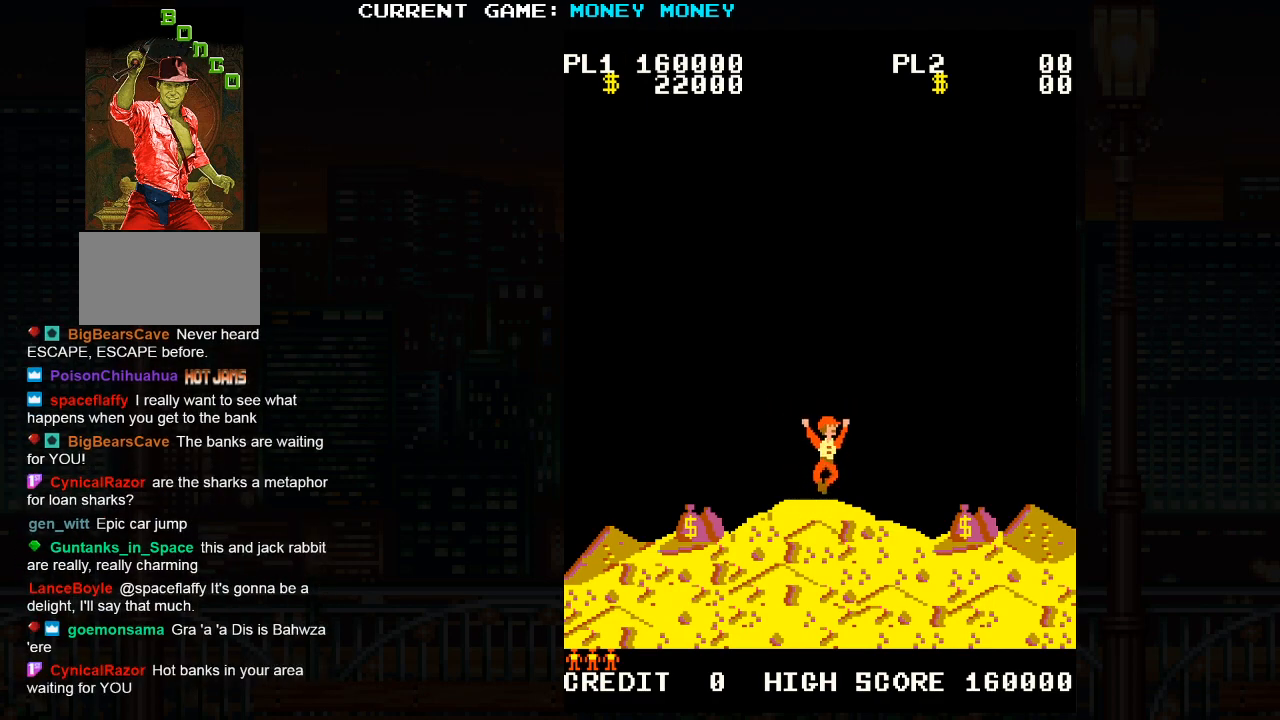
{"buttons": [], "left_stick": "center", "events": []}
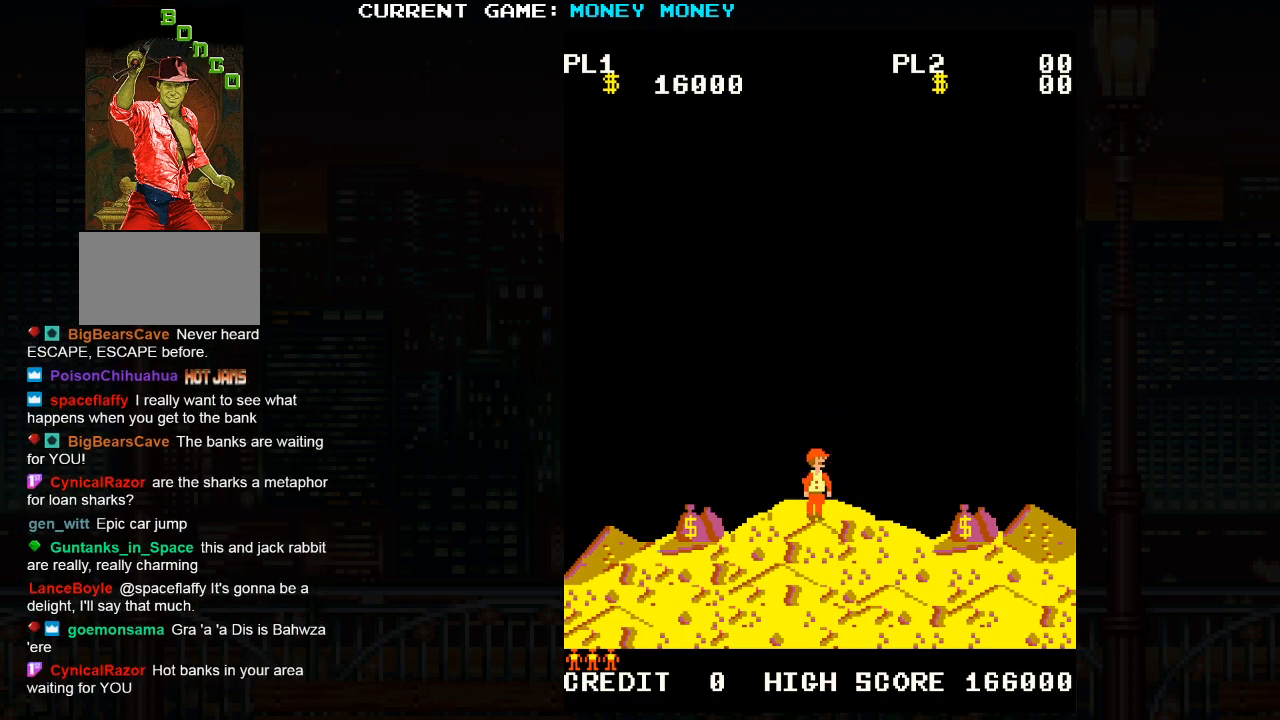
{"buttons": [], "left_stick": "right", "events": [[450, "left_stick", "right"]]}
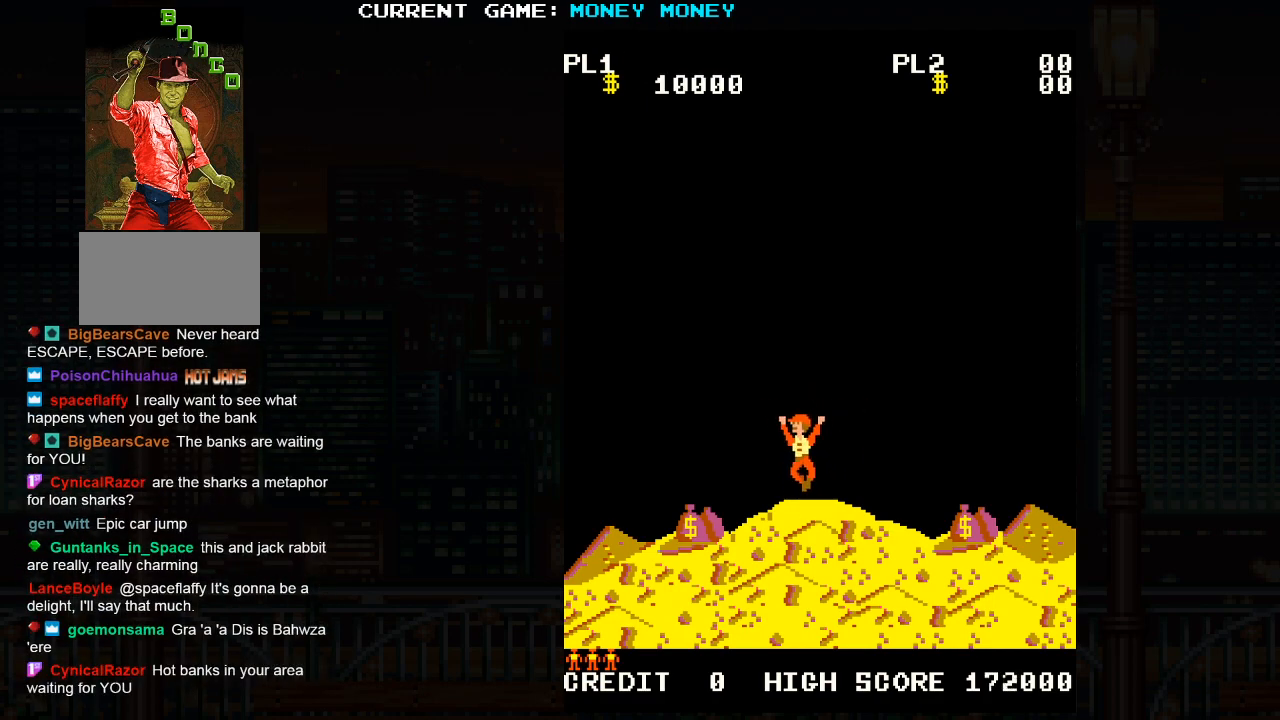
{"buttons": [], "left_stick": "right", "events": []}
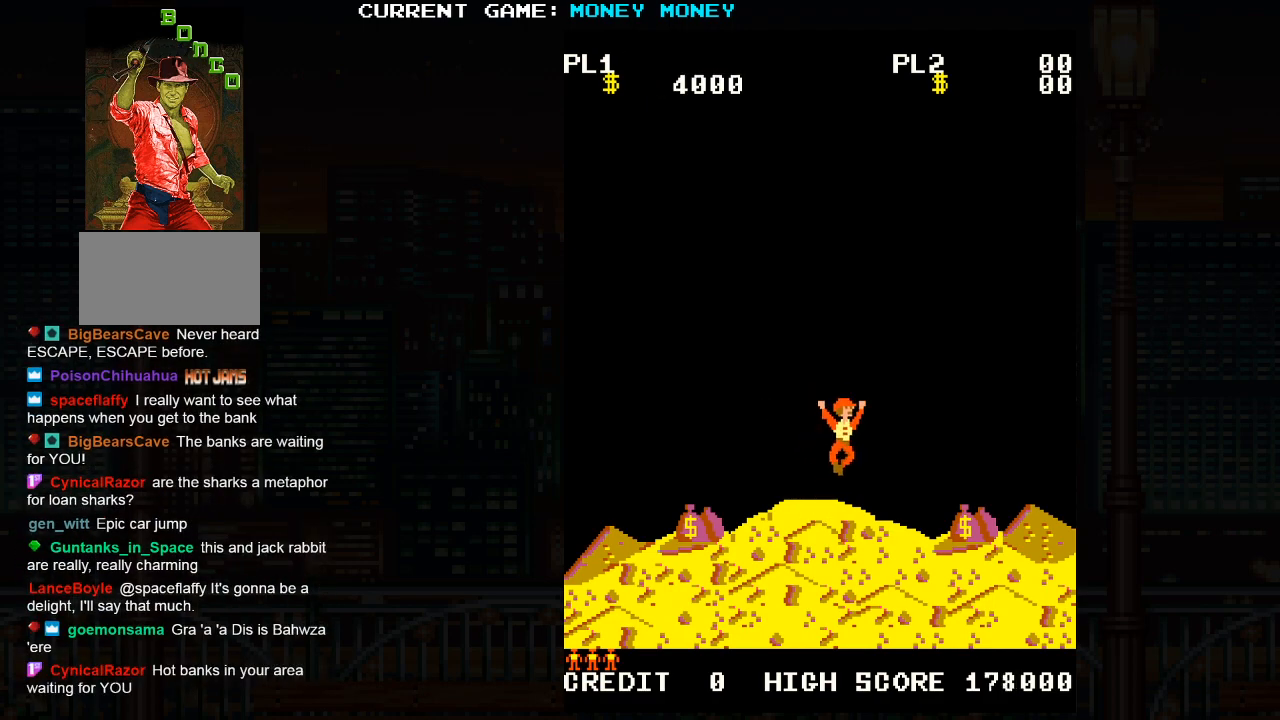
{"buttons": [], "left_stick": "right", "events": []}
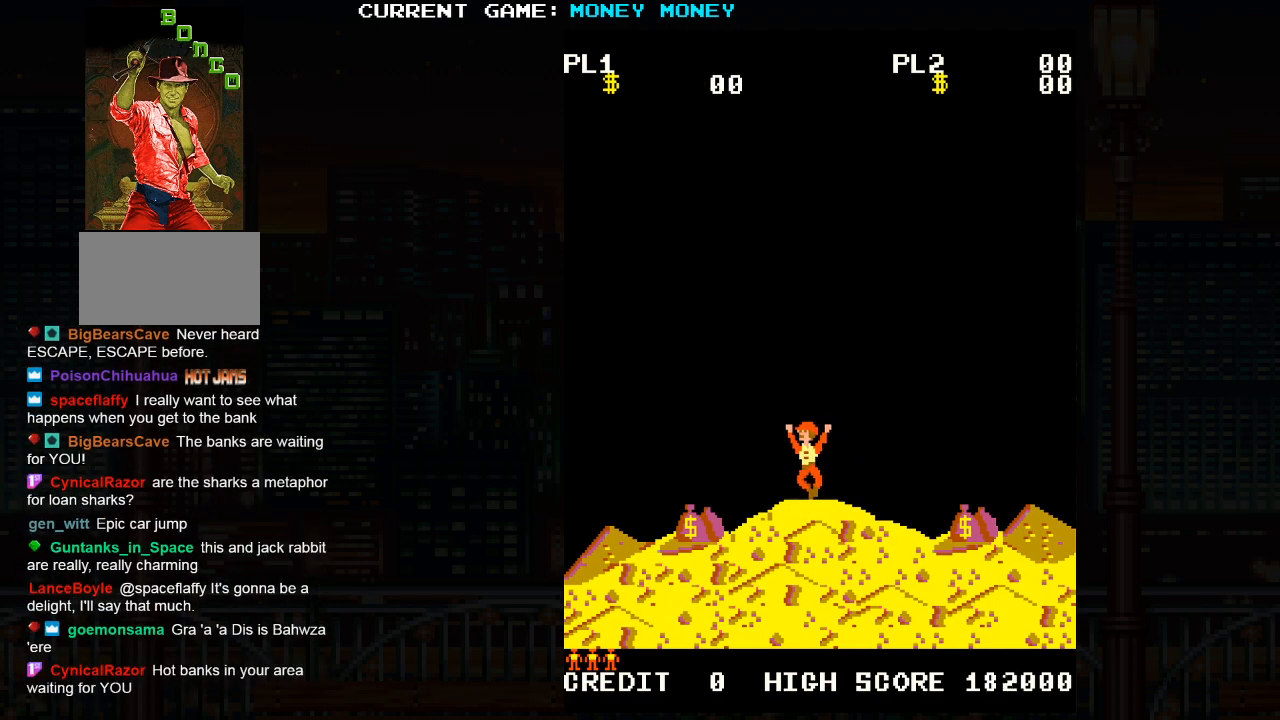
{"buttons": [], "left_stick": "right", "events": []}
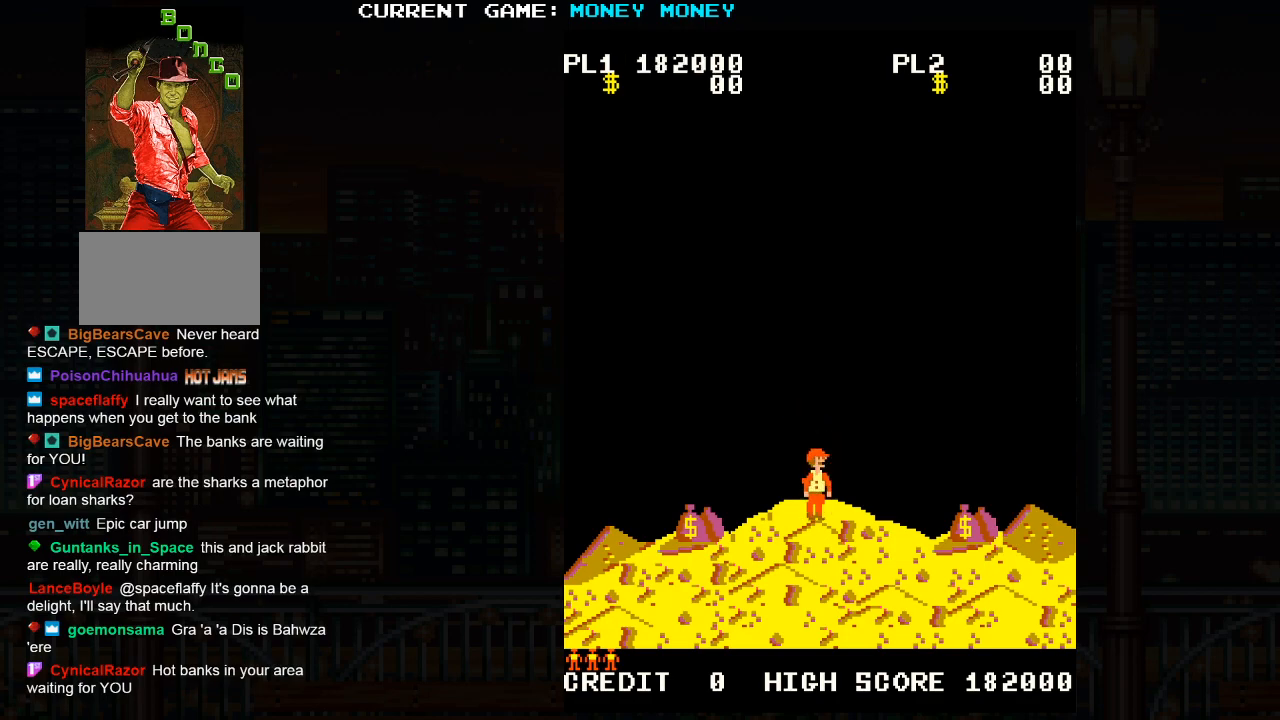
{"buttons": [], "left_stick": "right", "events": []}
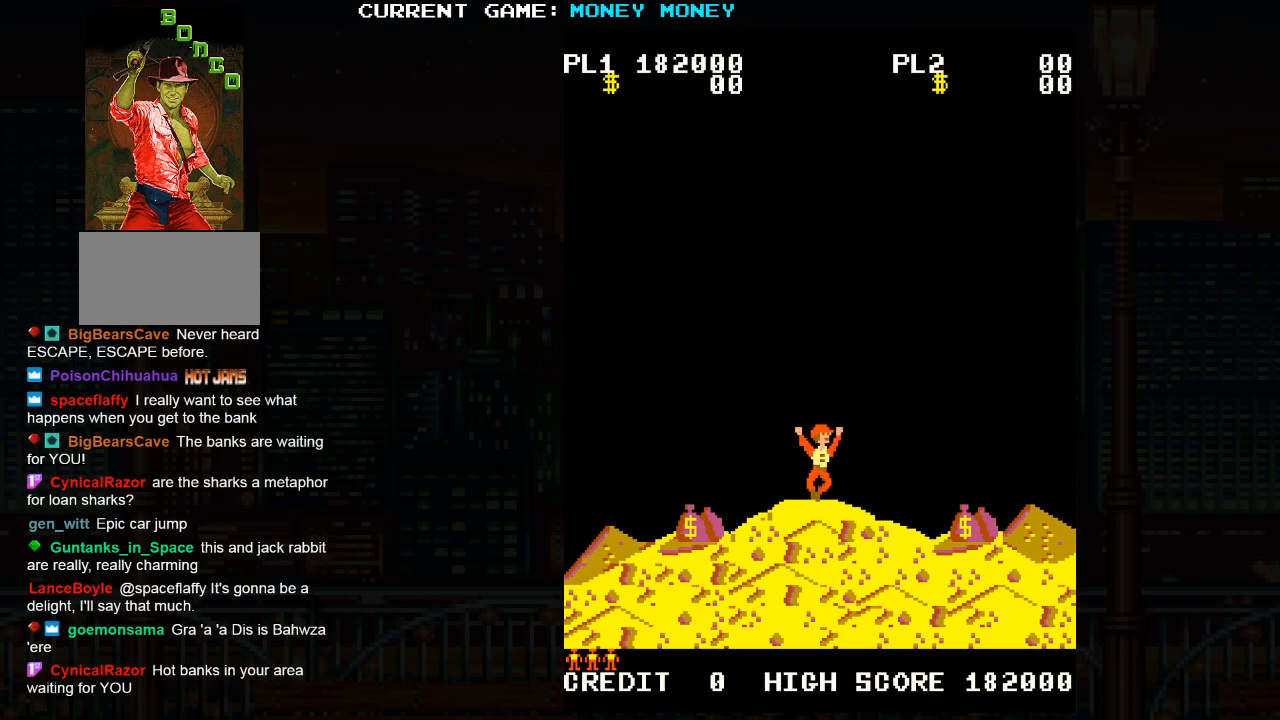
{"buttons": [], "left_stick": "right", "events": []}
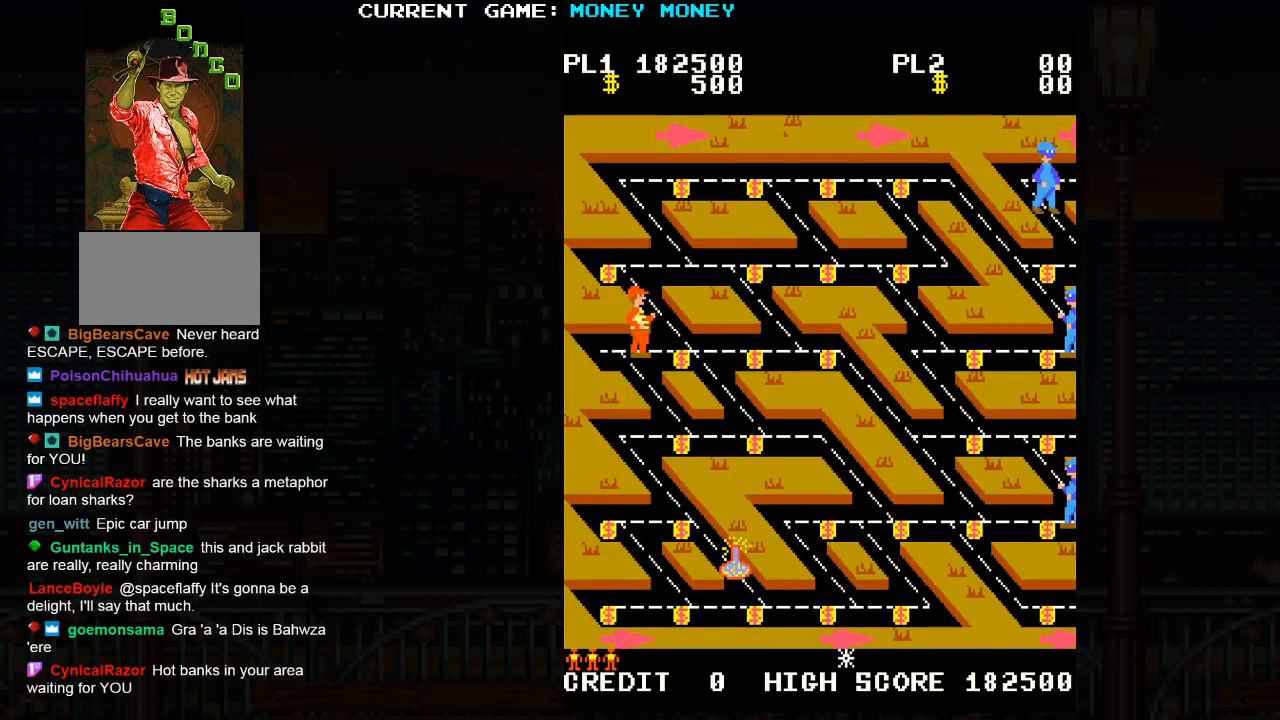
{"buttons": [], "left_stick": "right", "events": []}
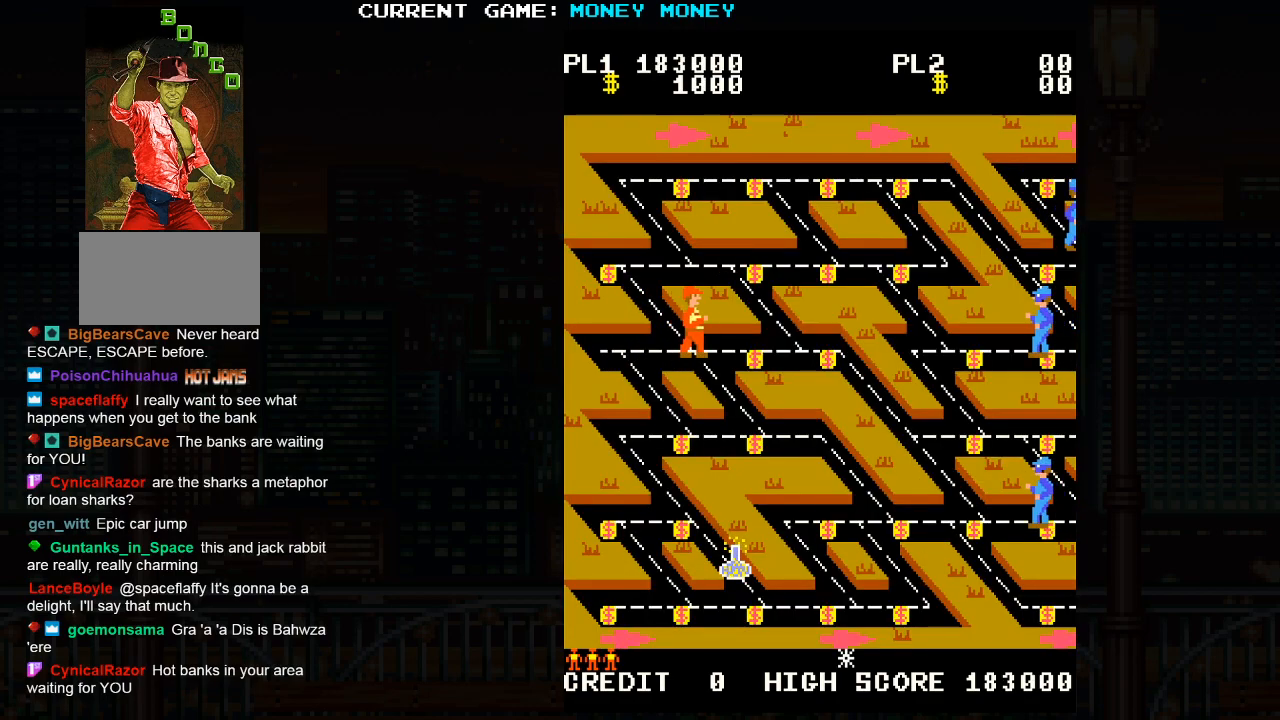
{"buttons": [], "left_stick": "left", "events": [[383, "left_stick", "center"], [450, "left_stick", "left"]]}
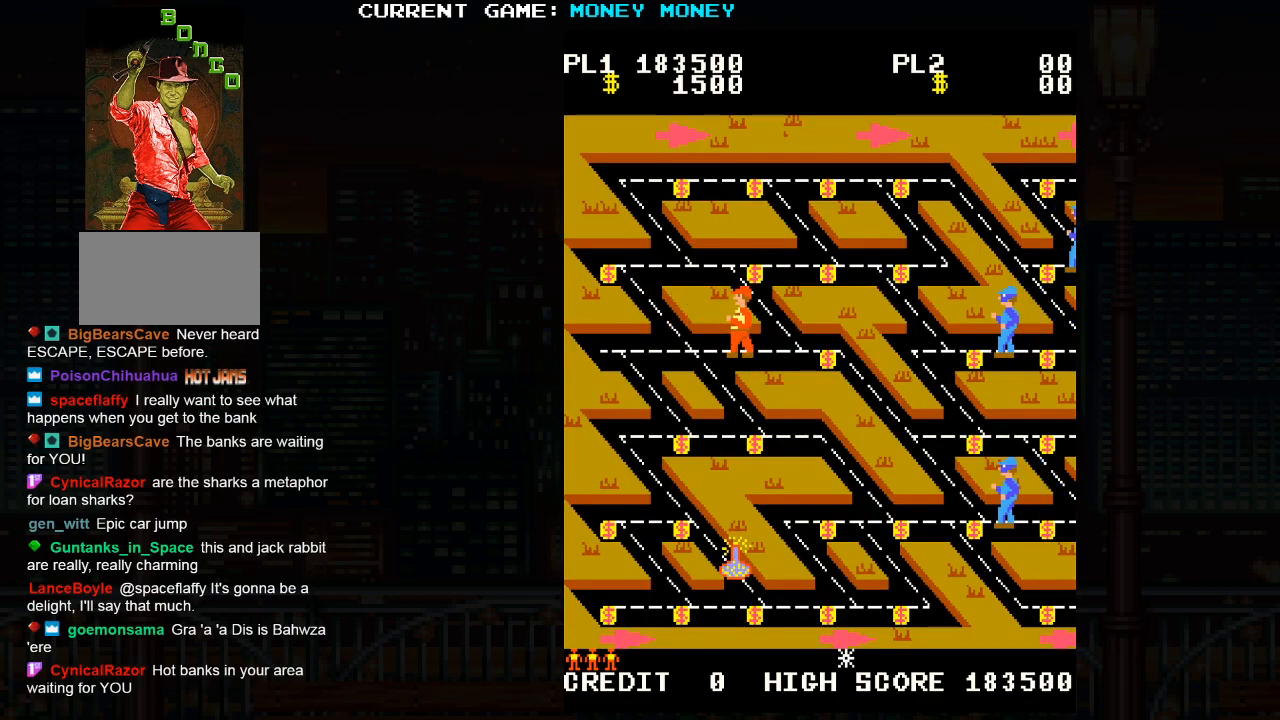
{"buttons": [], "left_stick": "down", "events": [[133, "left_stick", "down"]]}
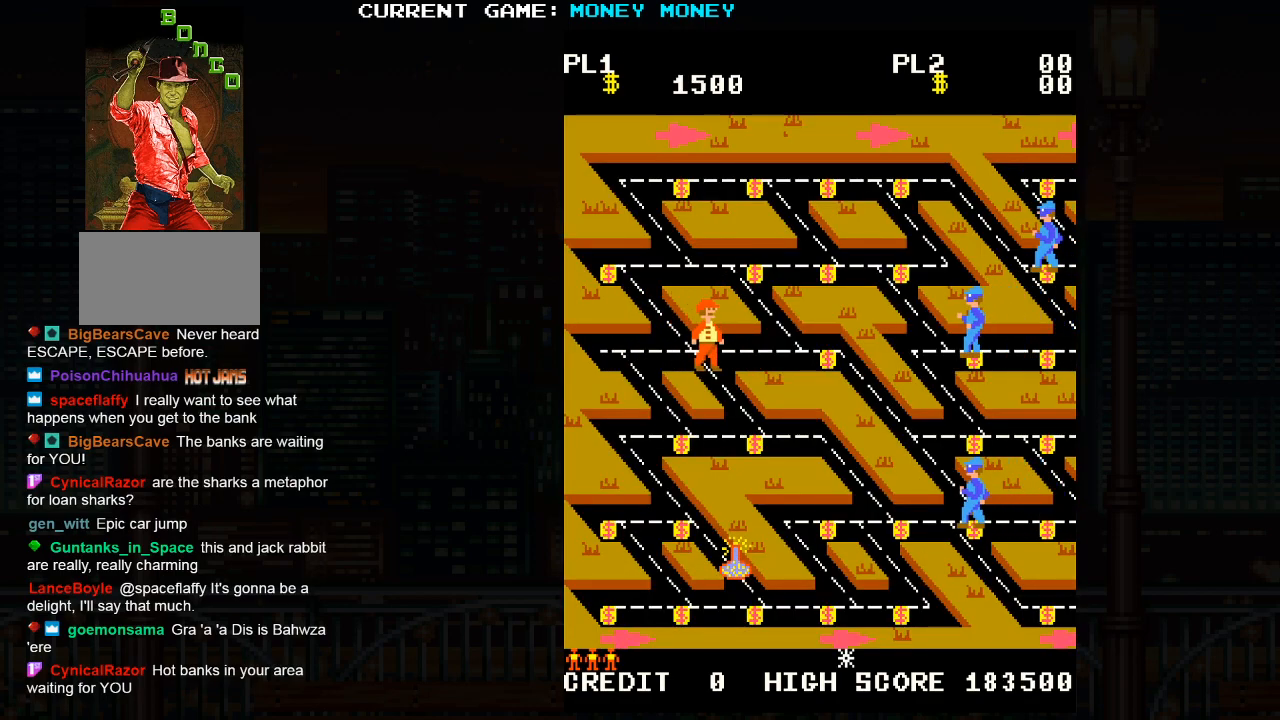
{"buttons": [], "left_stick": "left", "events": [[367, "left_stick", "left"]]}
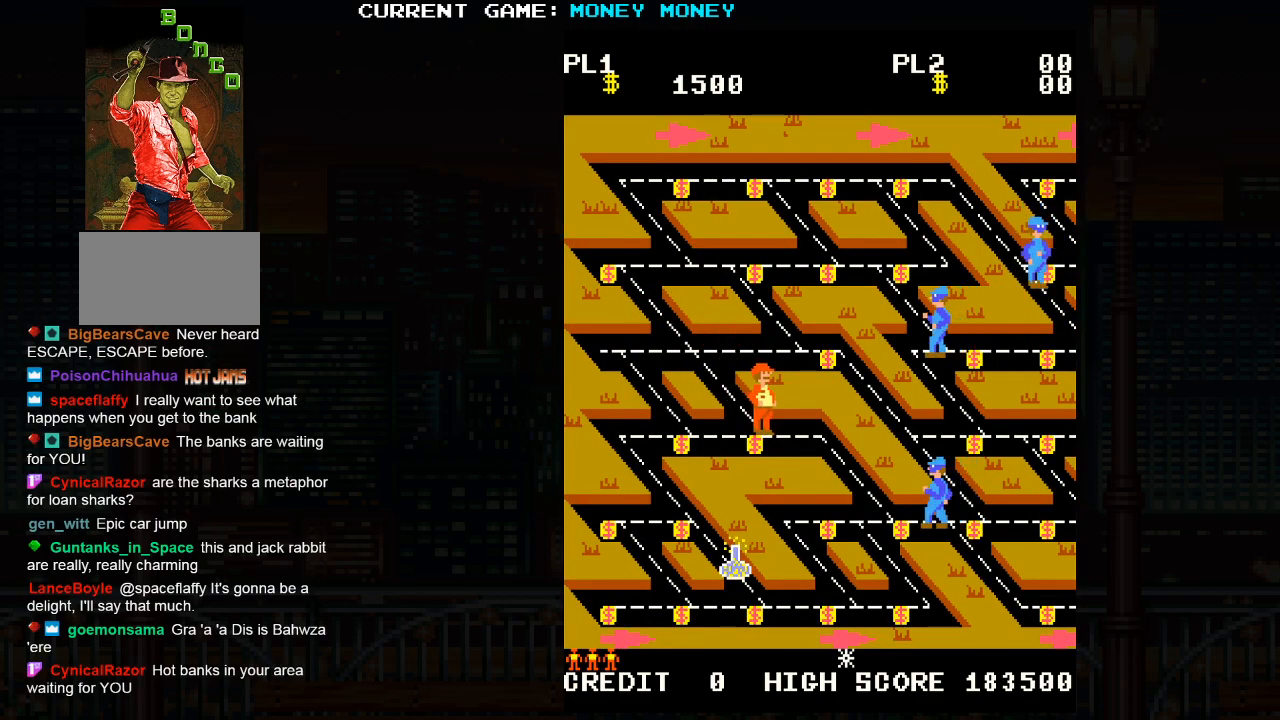
{"buttons": [], "left_stick": "left", "events": []}
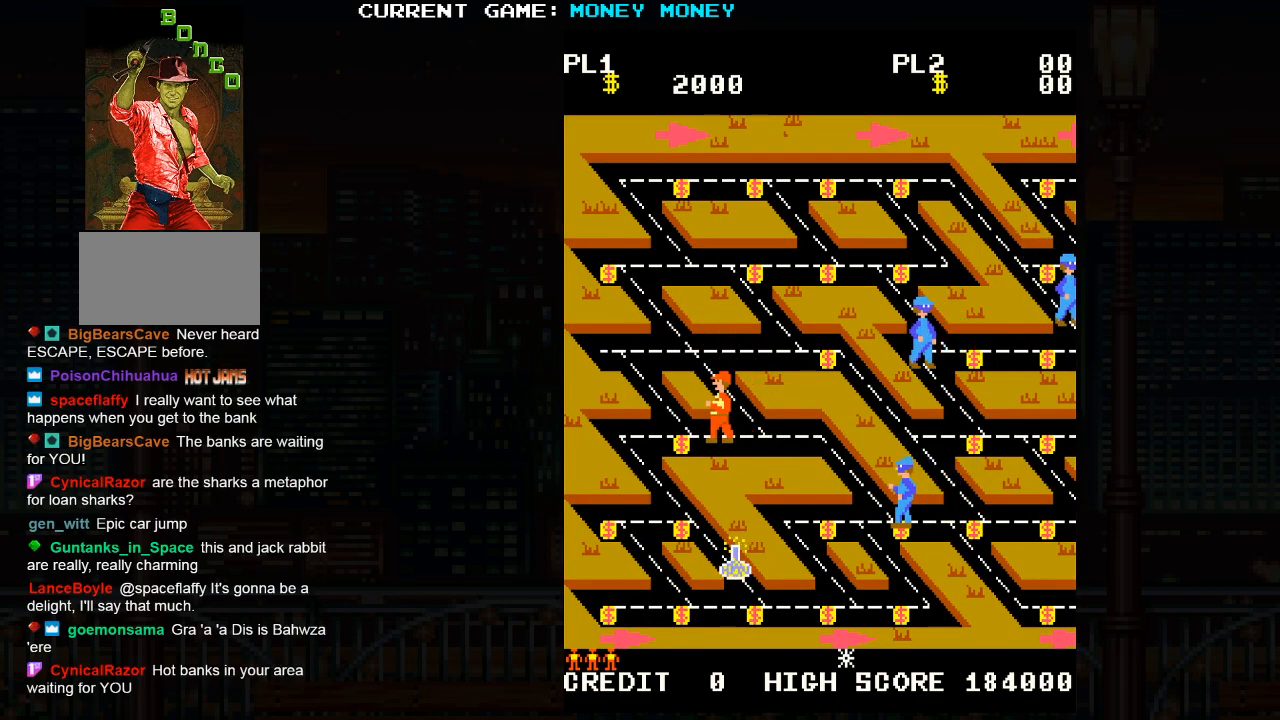
{"buttons": [], "left_stick": "down", "events": [[367, "left_stick", "down"]]}
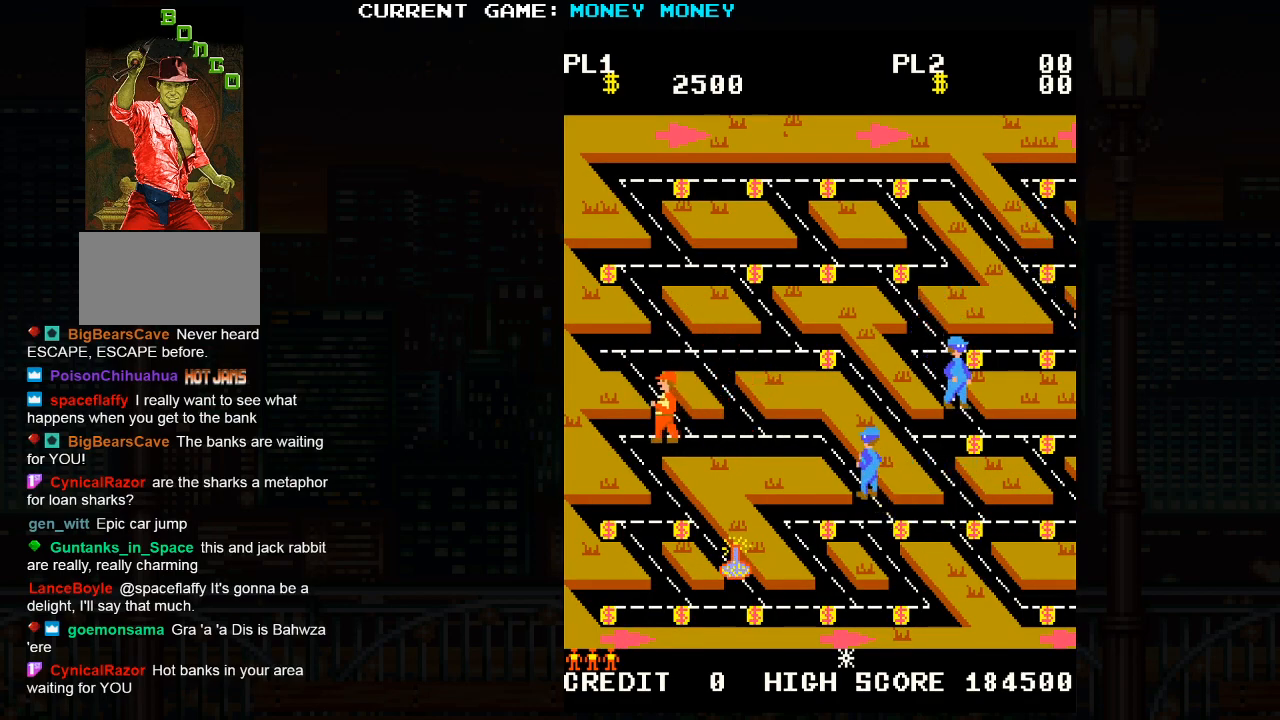
{"buttons": [], "left_stick": "down", "events": []}
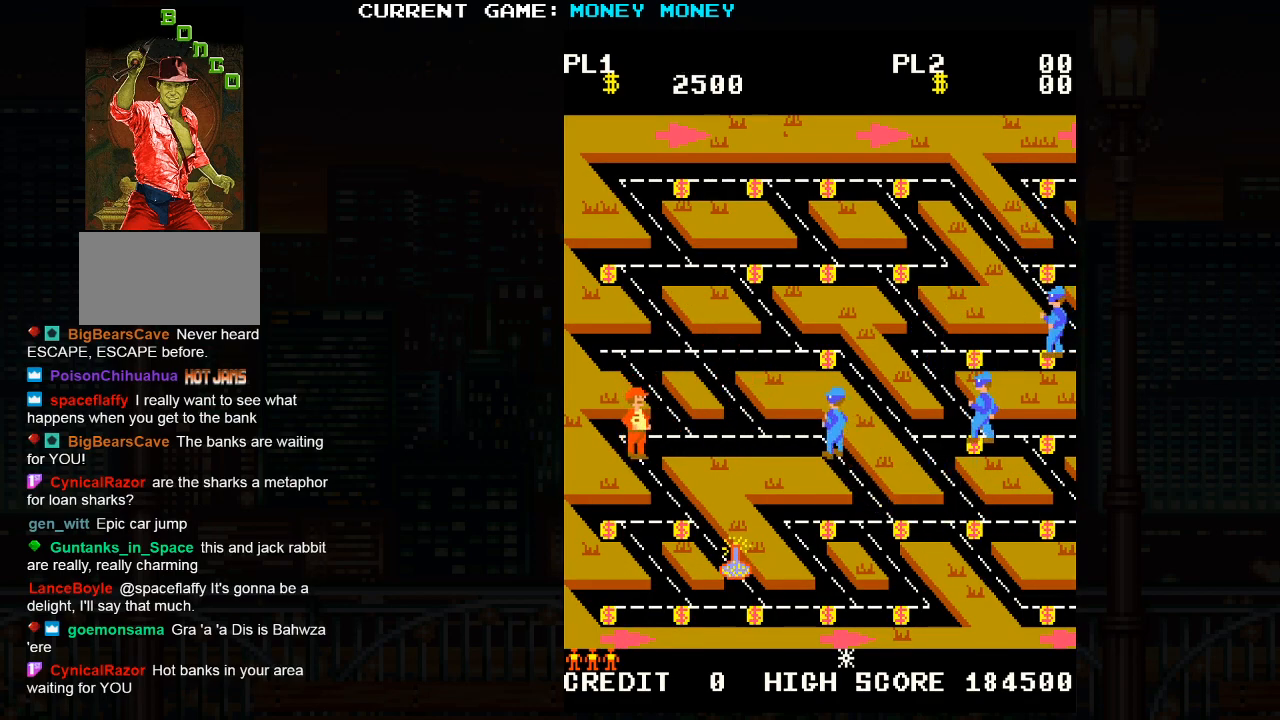
{"buttons": [], "left_stick": "left", "events": [[383, "left_stick", "left"]]}
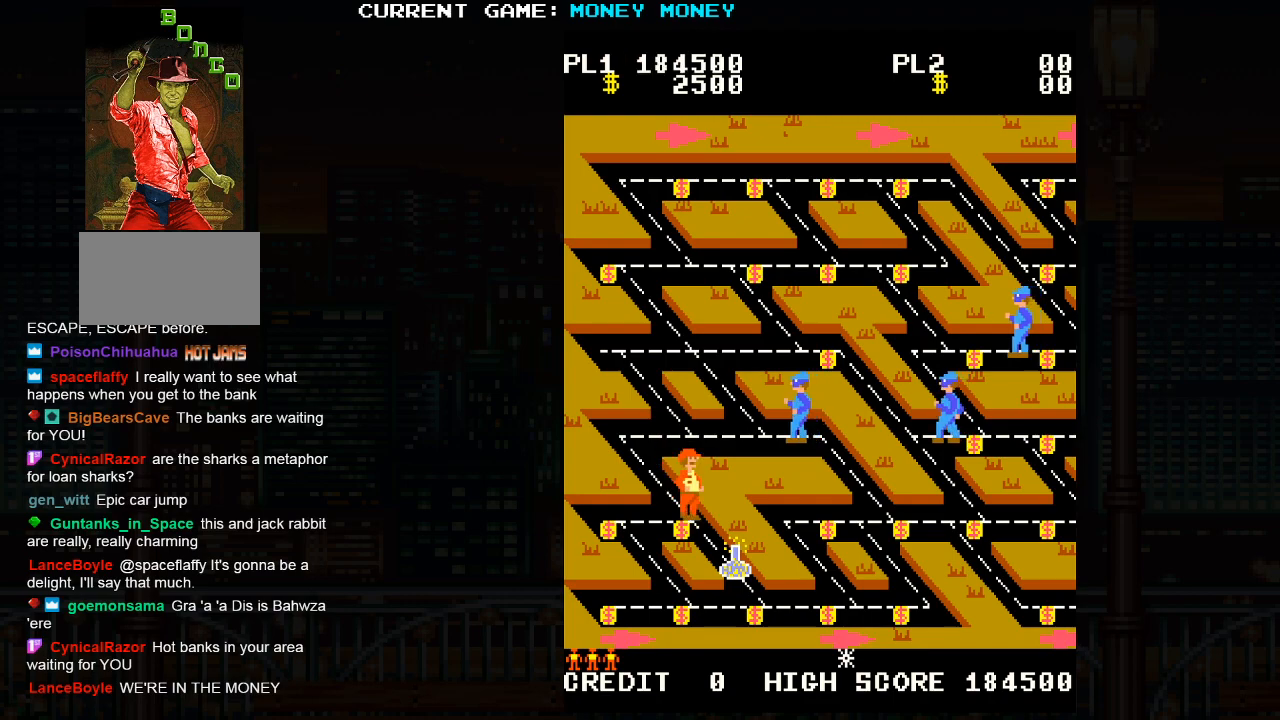
{"buttons": [], "left_stick": "down-left", "events": [[500, "left_stick", "down-left"]]}
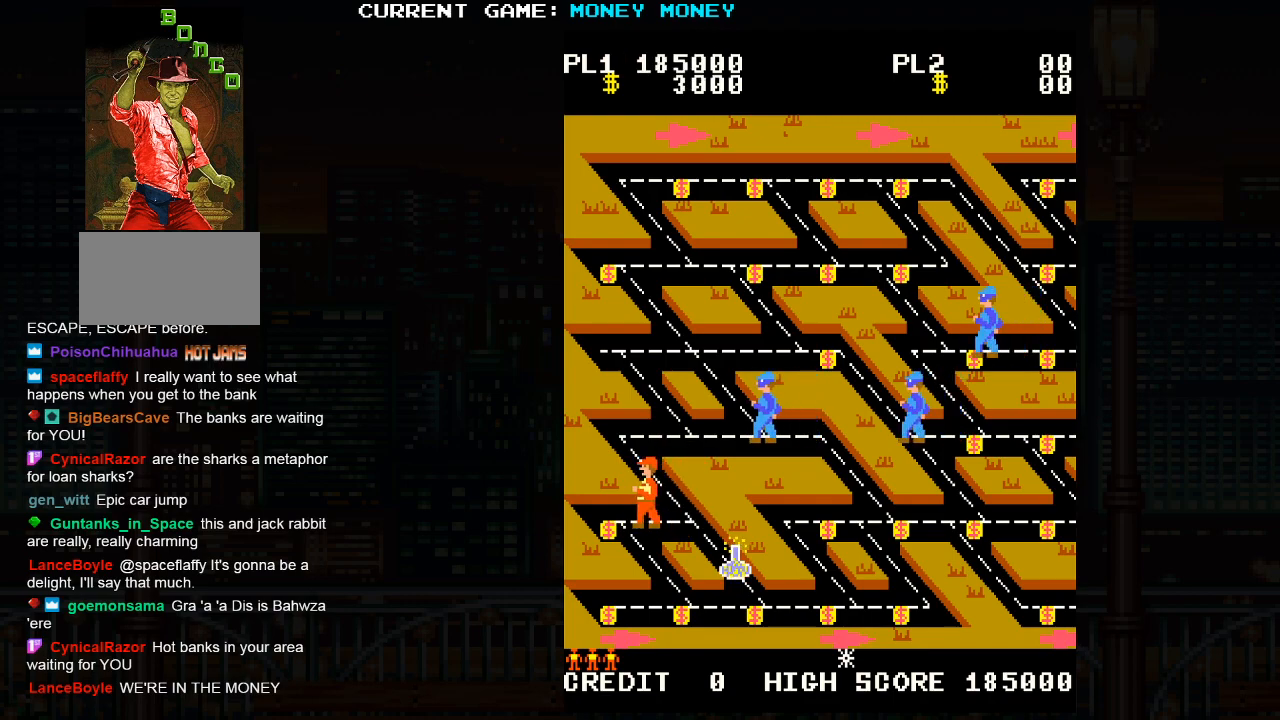
{"buttons": [], "left_stick": "down", "events": [[17, "left_stick", "down"]]}
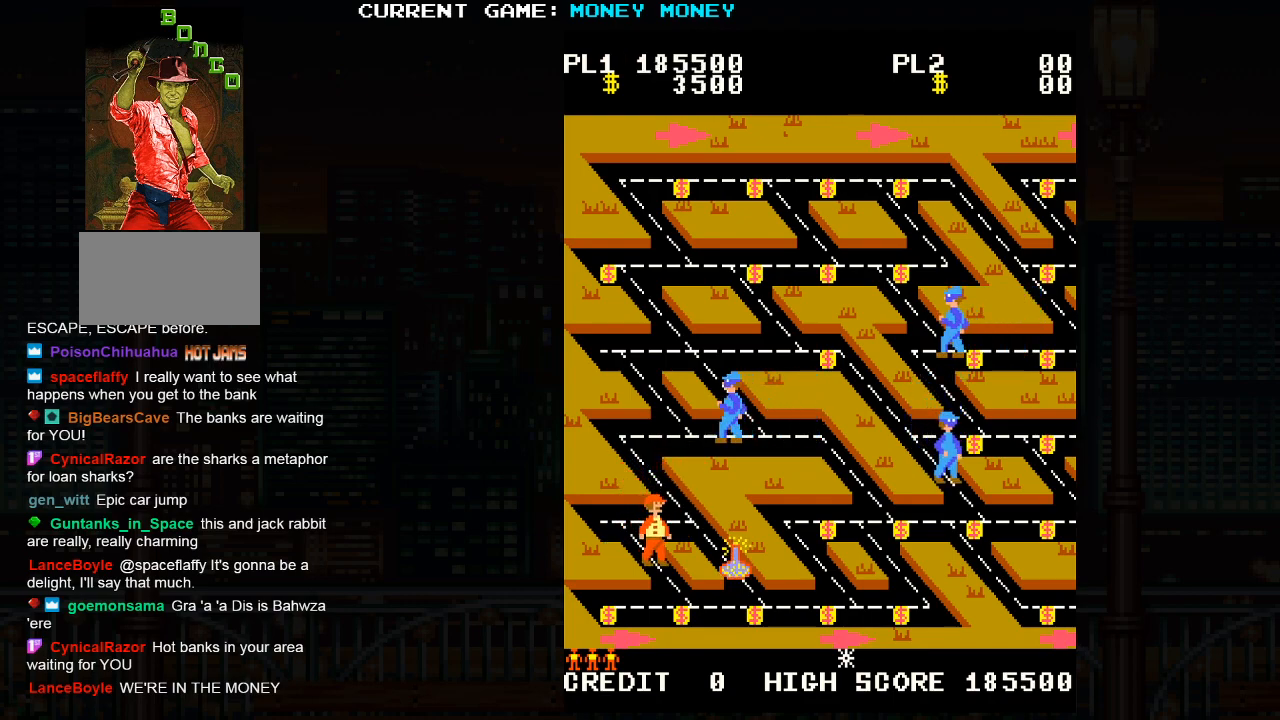
{"buttons": [], "left_stick": "right", "events": [[250, "left_stick", "down-right"], [350, "left_stick", "right"]]}
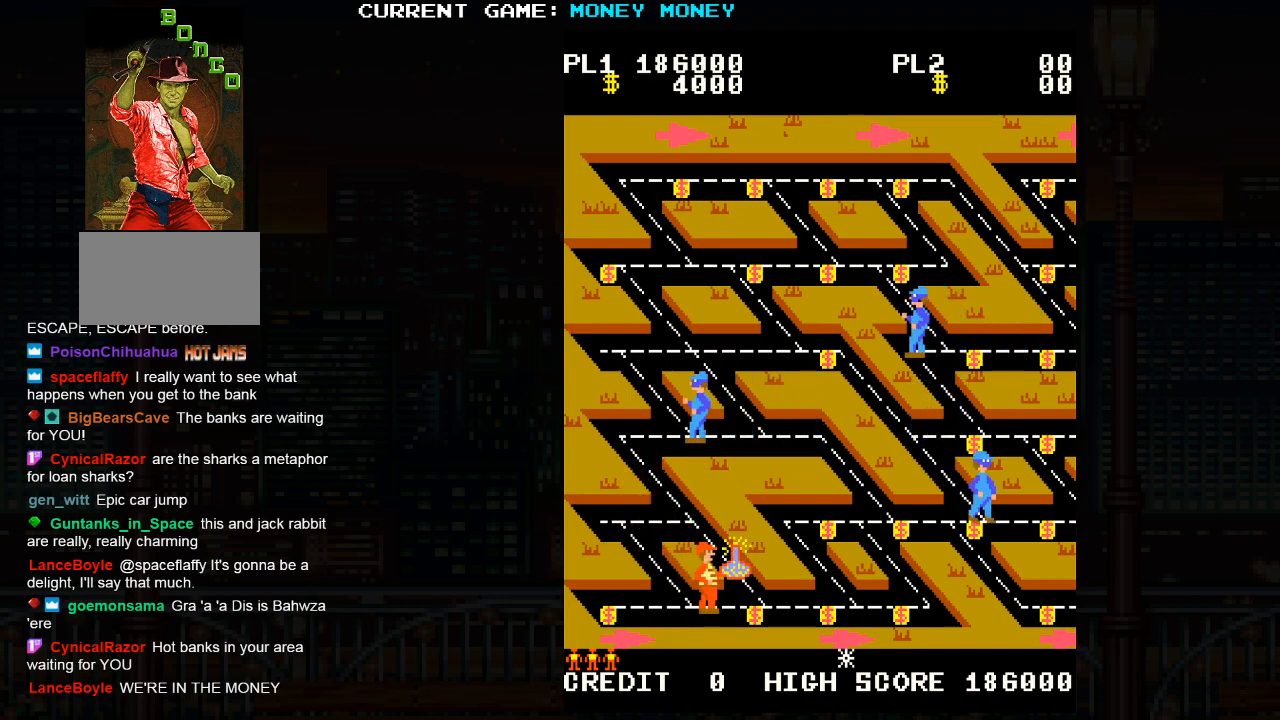
{"buttons": [], "left_stick": "center", "events": [[400, "left_stick", "center"]]}
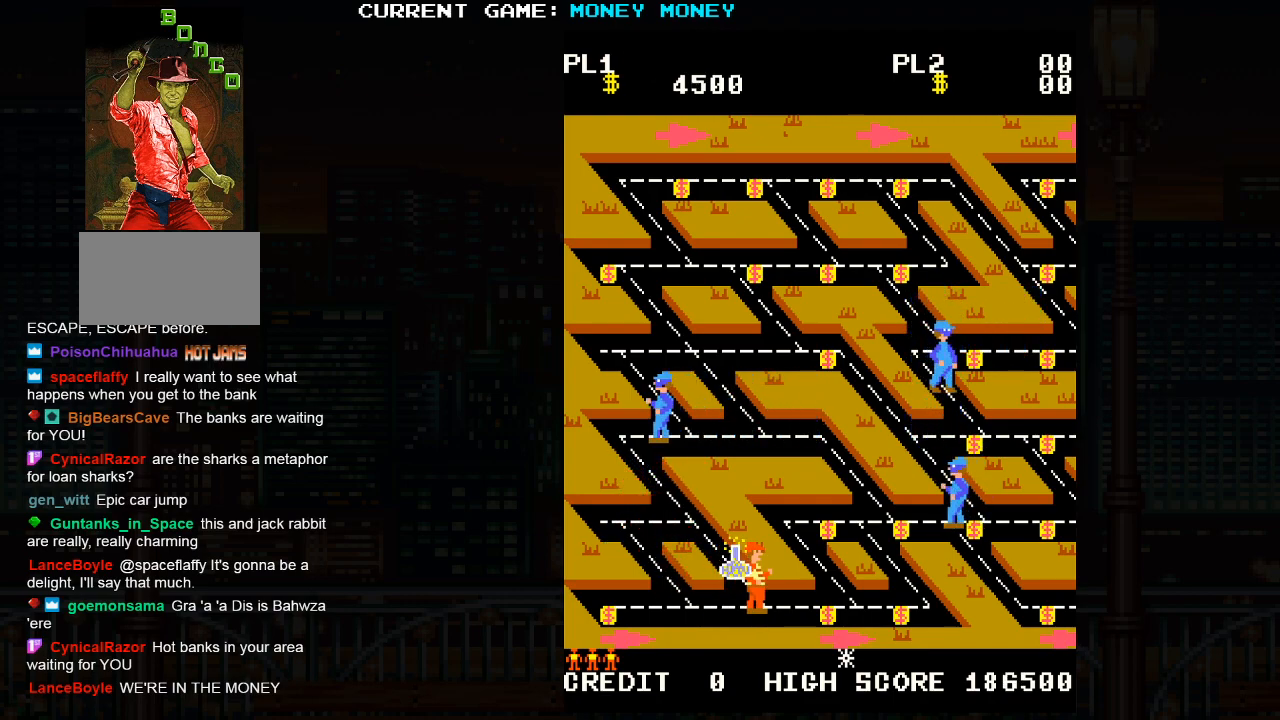
{"buttons": [], "left_stick": "center", "events": []}
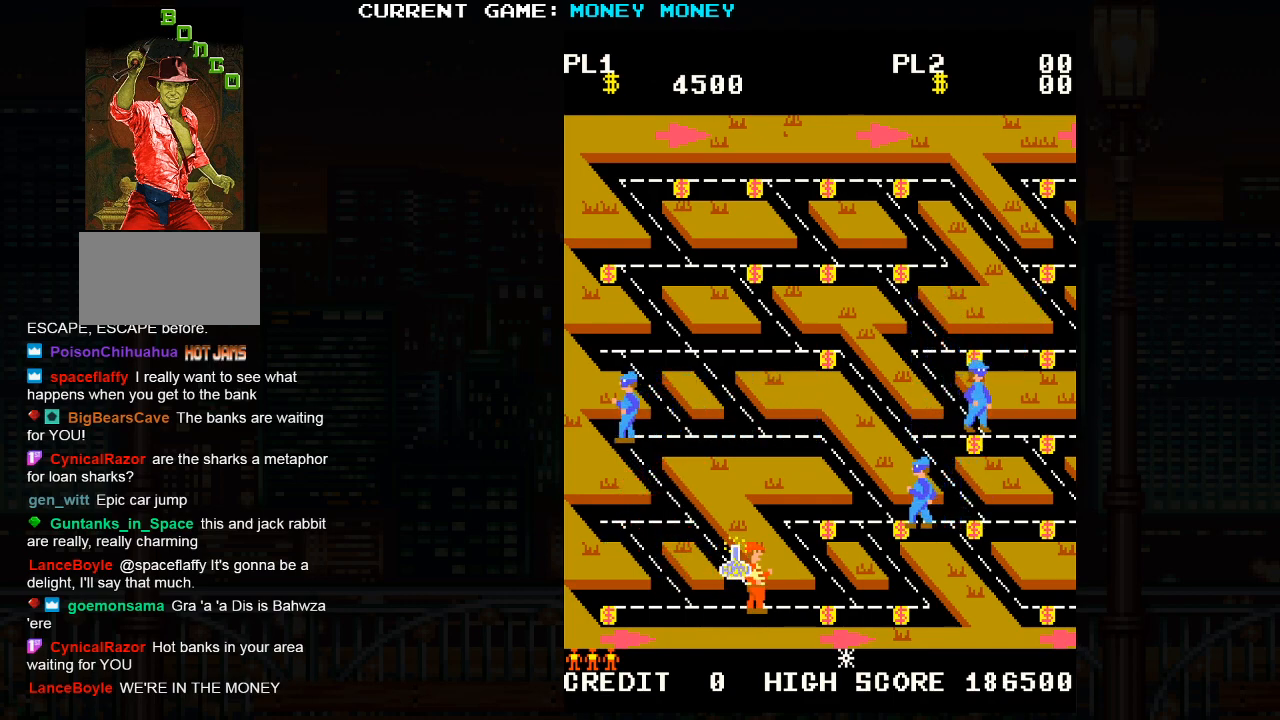
{"buttons": [], "left_stick": "center", "events": []}
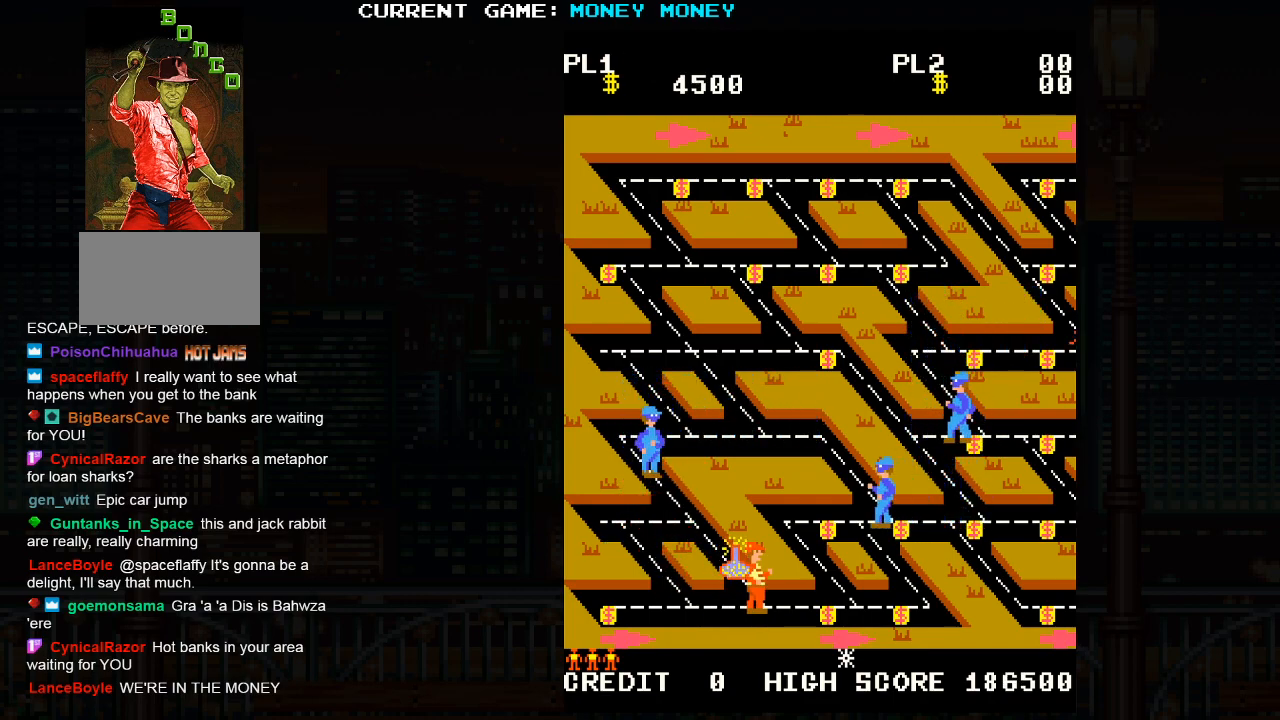
{"buttons": [], "left_stick": "center", "events": [[83, "left_stick", "up"], [483, "left_stick", "center"]]}
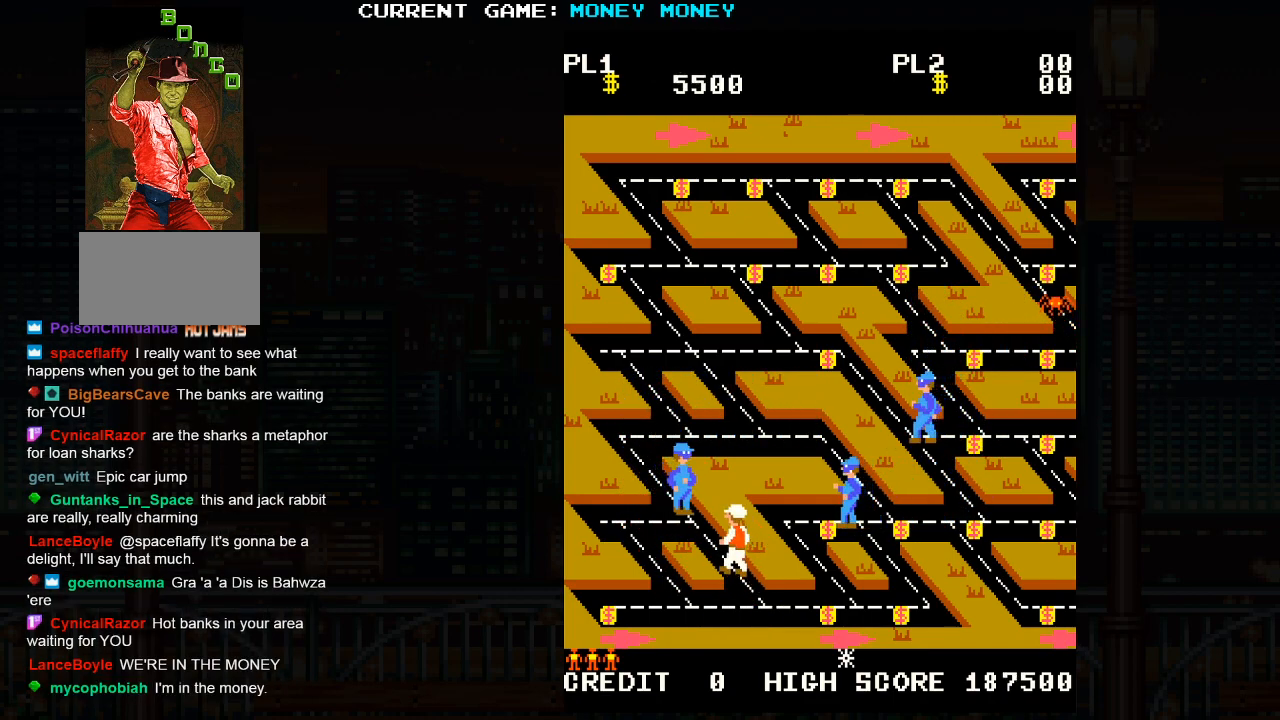
{"buttons": [], "left_stick": "right", "events": [[17, "left_stick", "up"], [50, "left_stick", "down-right"], [250, "left_stick", "right"]]}
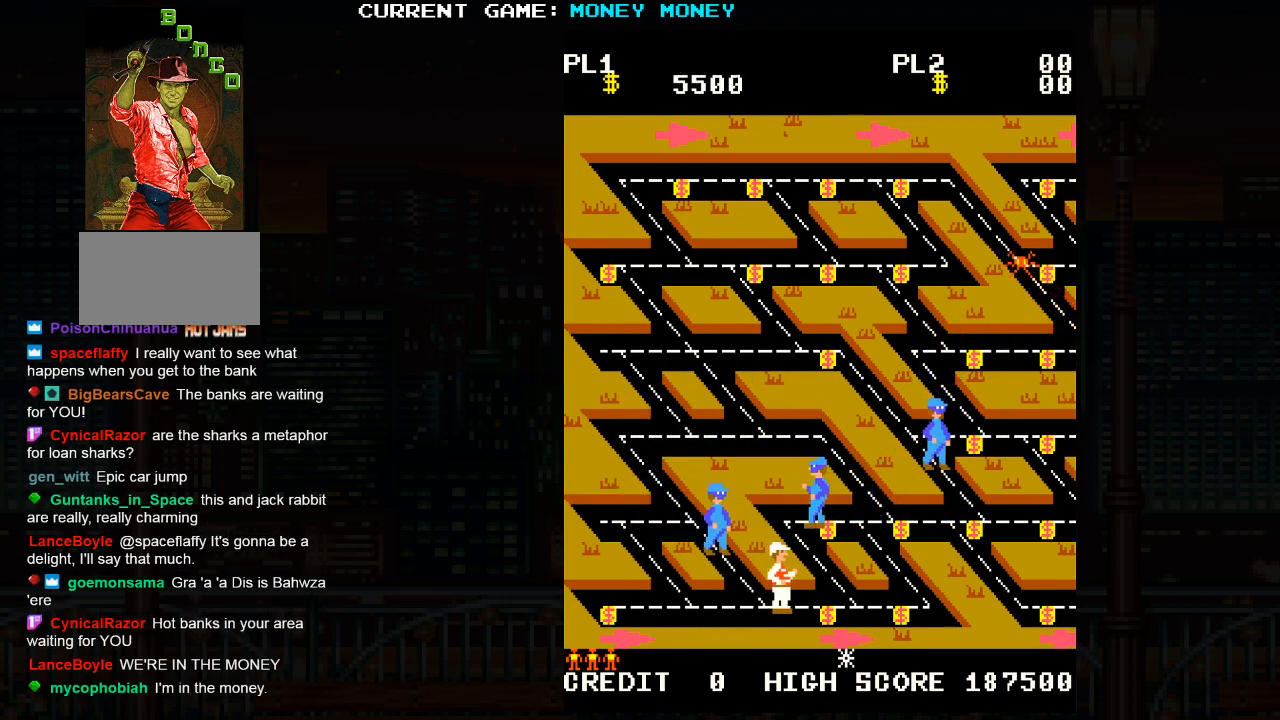
{"buttons": [], "left_stick": "right", "events": []}
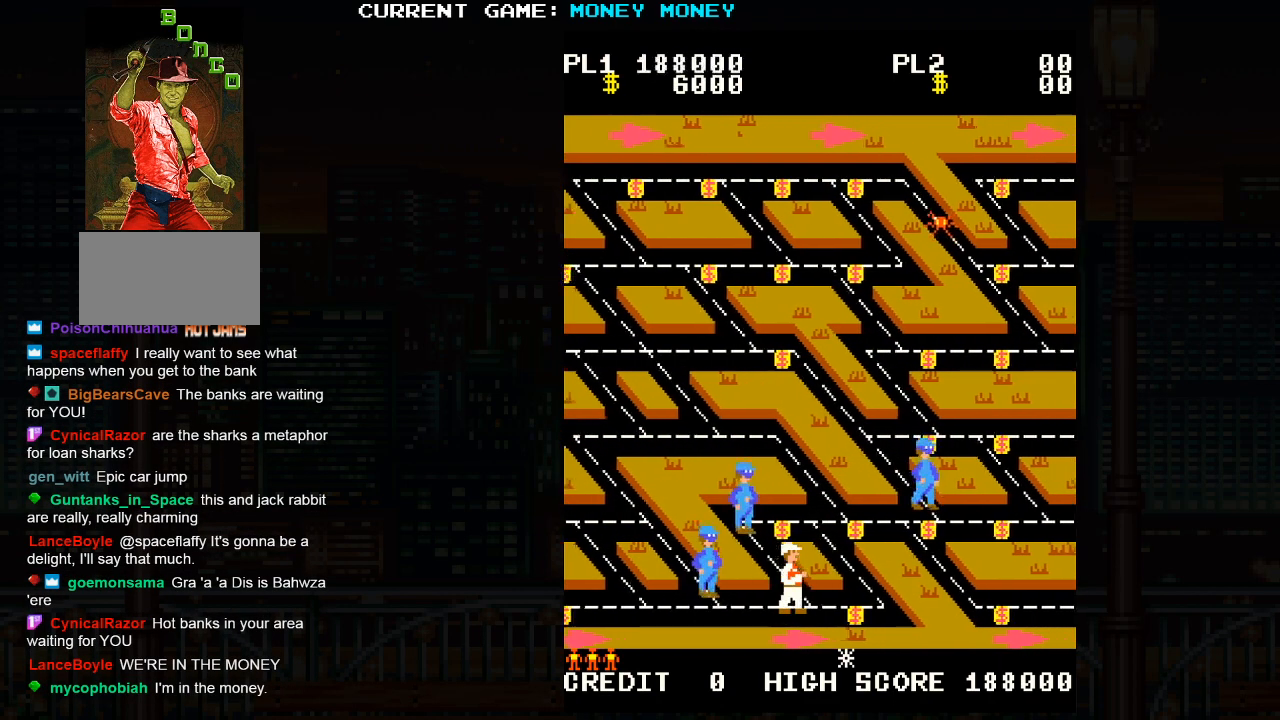
{"buttons": [], "left_stick": "up", "events": [[267, "left_stick", "up"]]}
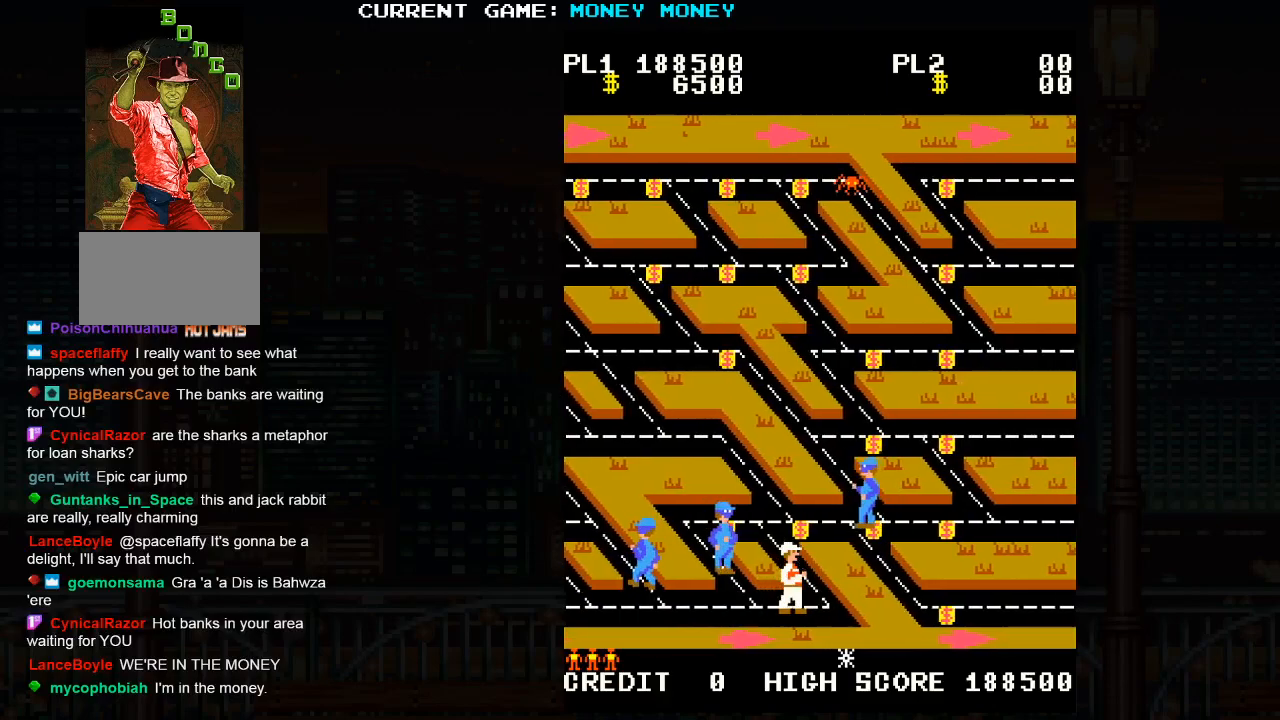
{"buttons": [], "left_stick": "up", "events": []}
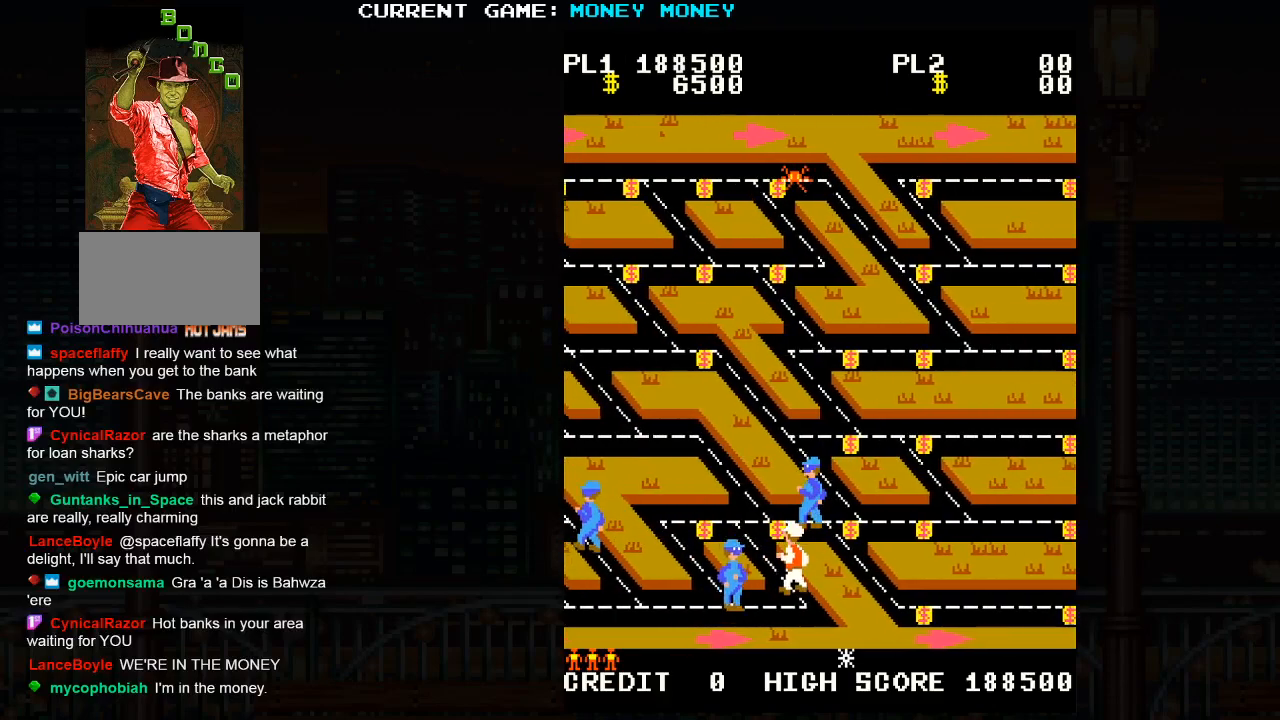
{"buttons": [], "left_stick": "right", "events": [[50, "left_stick", "right"]]}
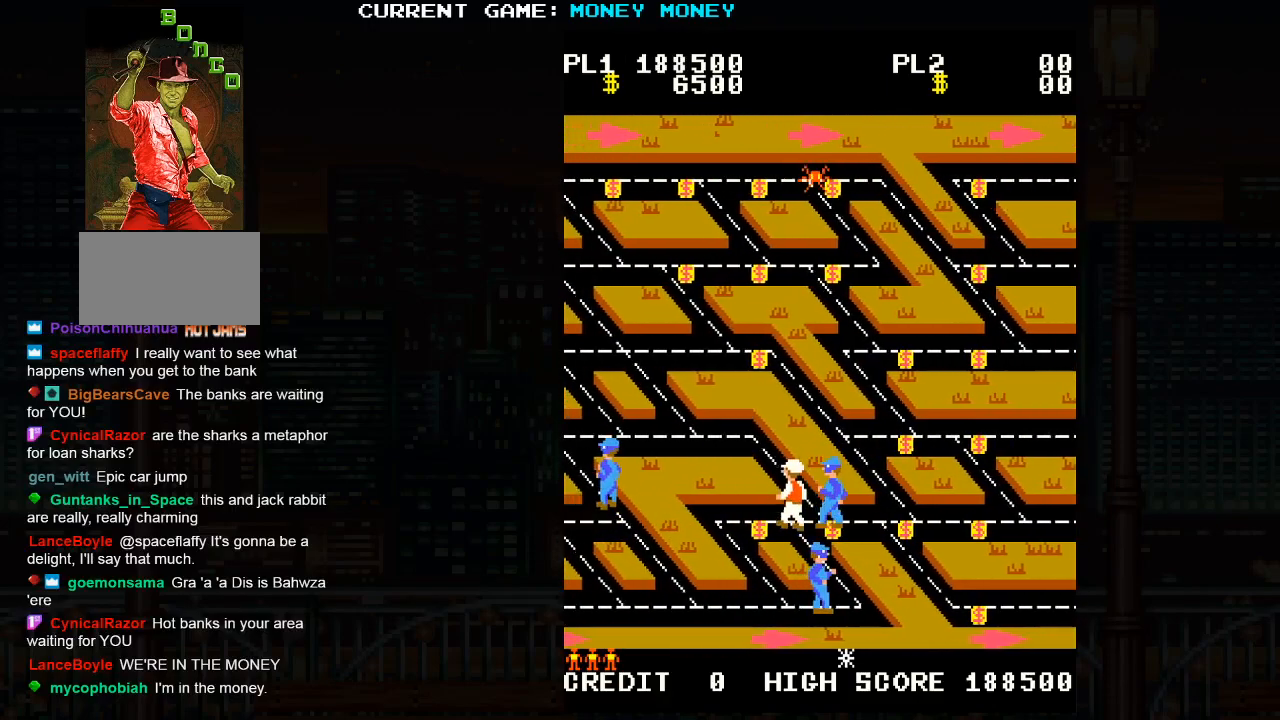
{"buttons": [], "left_stick": "right", "events": []}
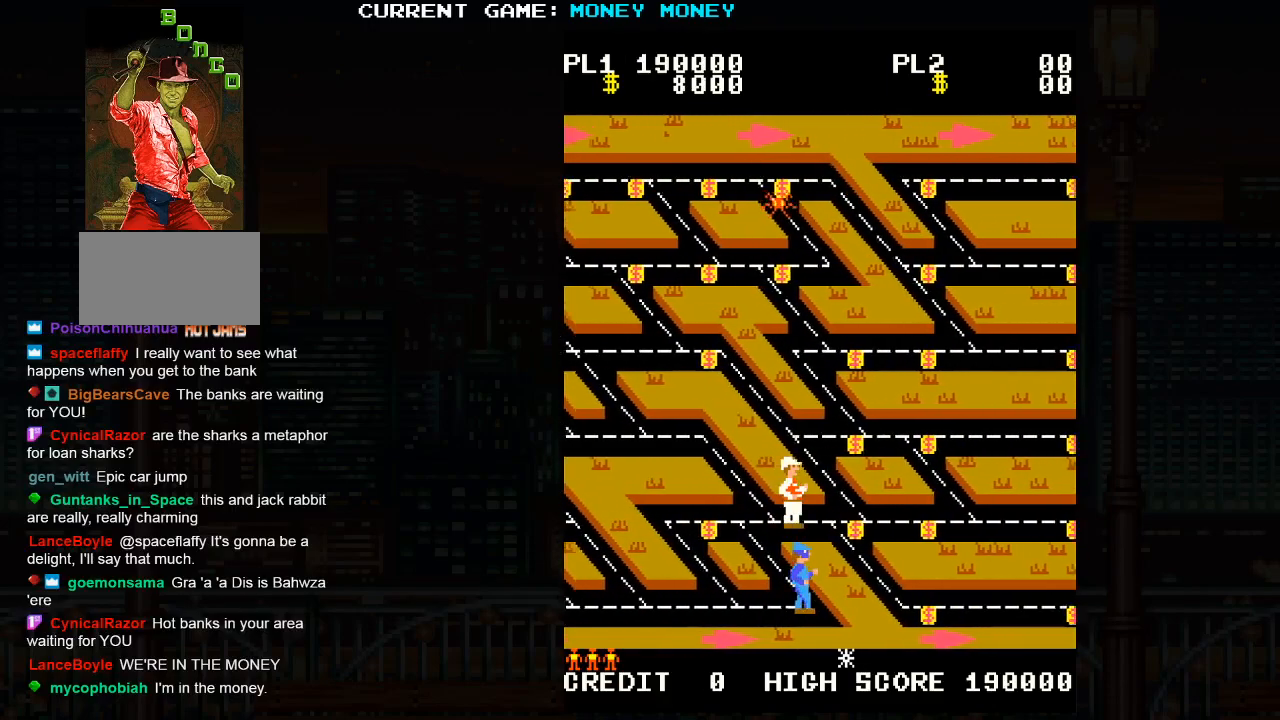
{"buttons": [], "left_stick": "right", "events": []}
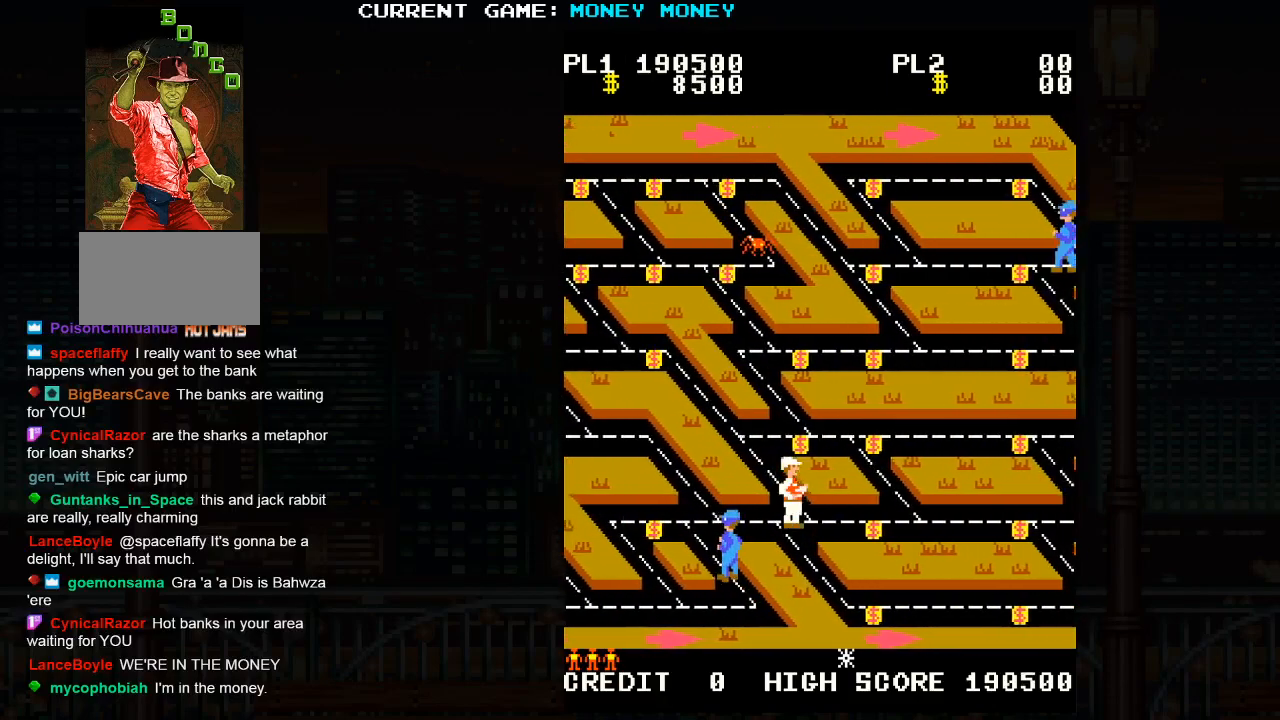
{"buttons": [], "left_stick": "right", "events": []}